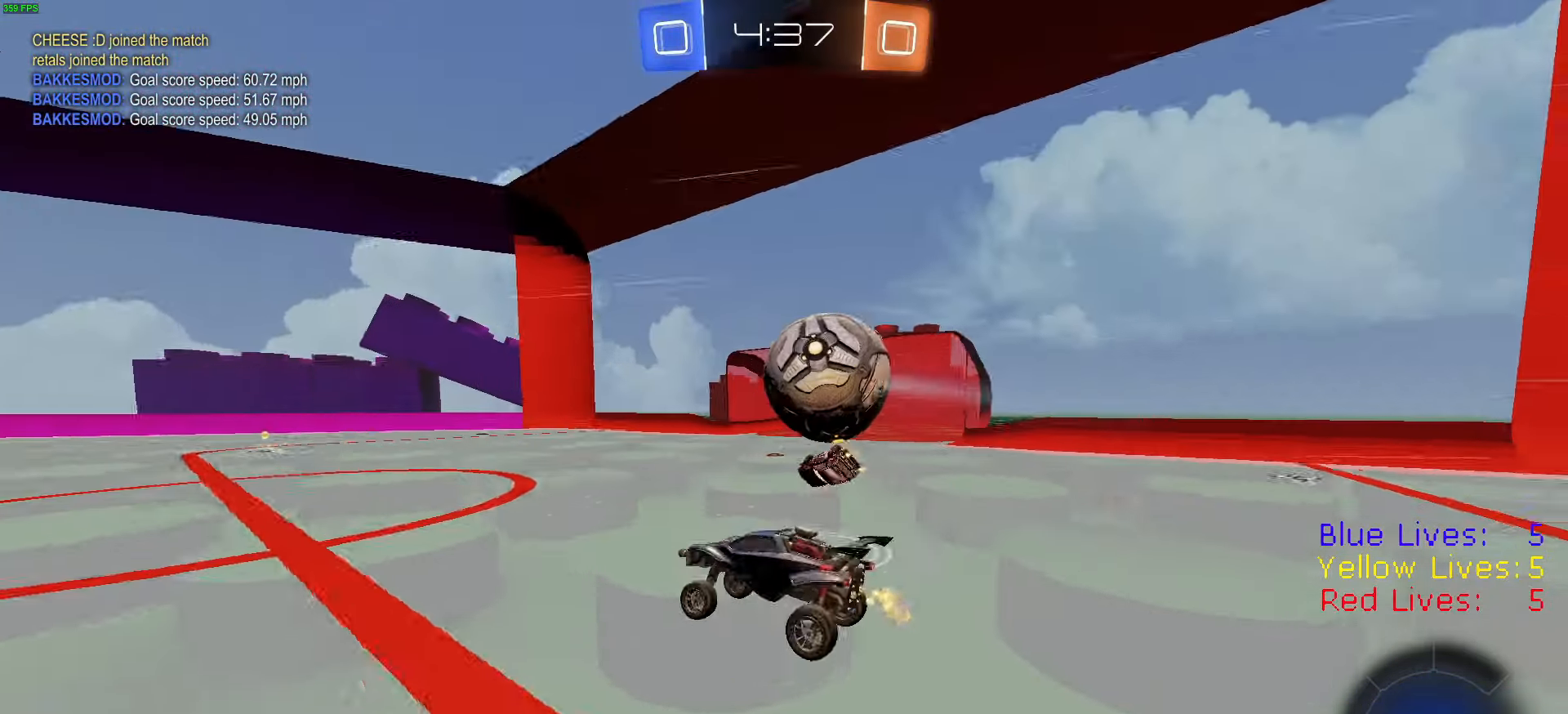
Gameplay with a controller (PlayStation layout); each line is a JSON object with the inputs held at the frame after it. "button_events" lists button changes between this image and that frame as [ms after this image, input, new state], when the widget could be followed in between (sticks are given only as held states).
{"buttons": ["L1", "R2"], "left_stick": "down-right", "right_stick": "center", "button_events": [[116, "CIRCLE", "up"], [200, "L1", "down"], [383, "TRIANGLE", "down"], [484, "TRIANGLE", "up"]]}
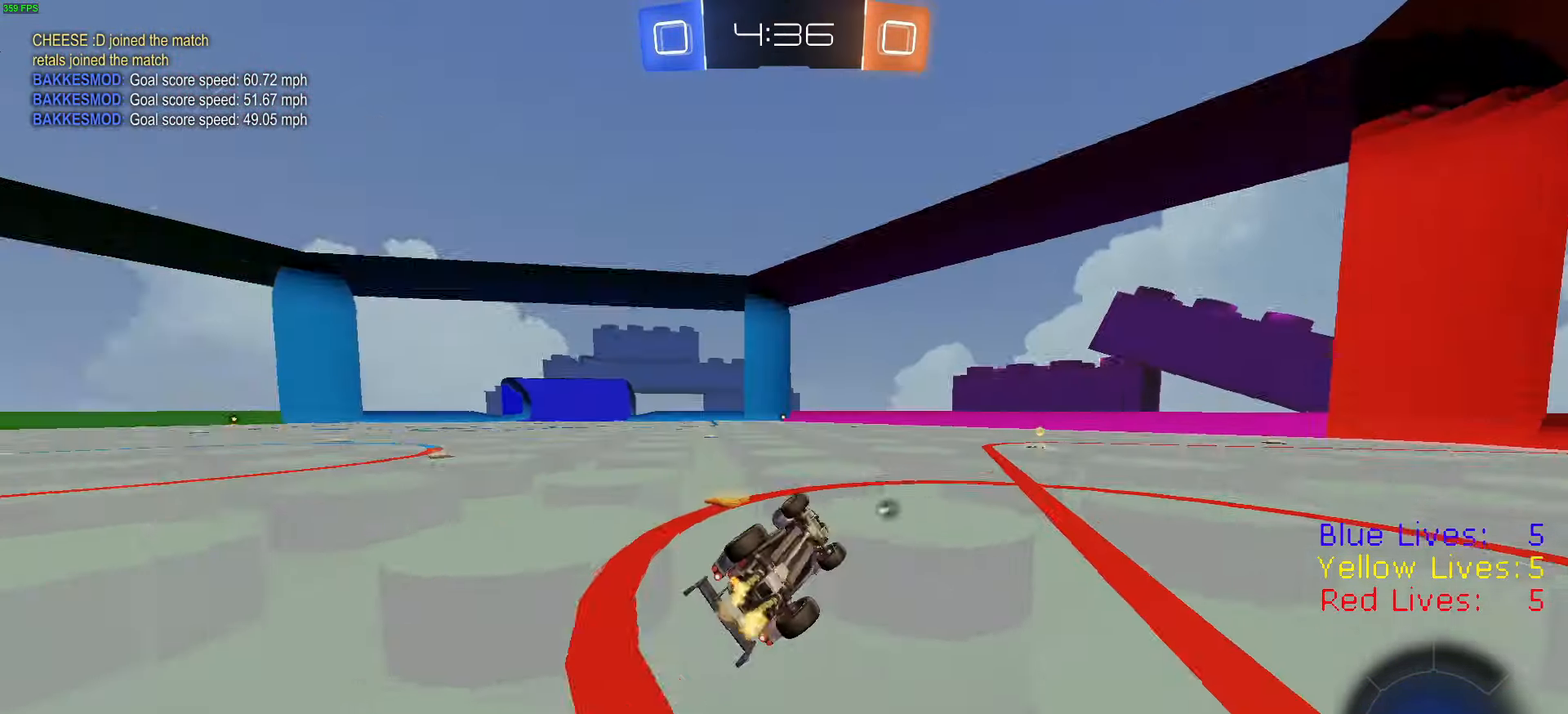
{"buttons": ["R2"], "left_stick": "center", "right_stick": "center", "button_events": [[100, "TRIANGLE", "down"], [217, "TRIANGLE", "up"], [284, "L1", "up"]]}
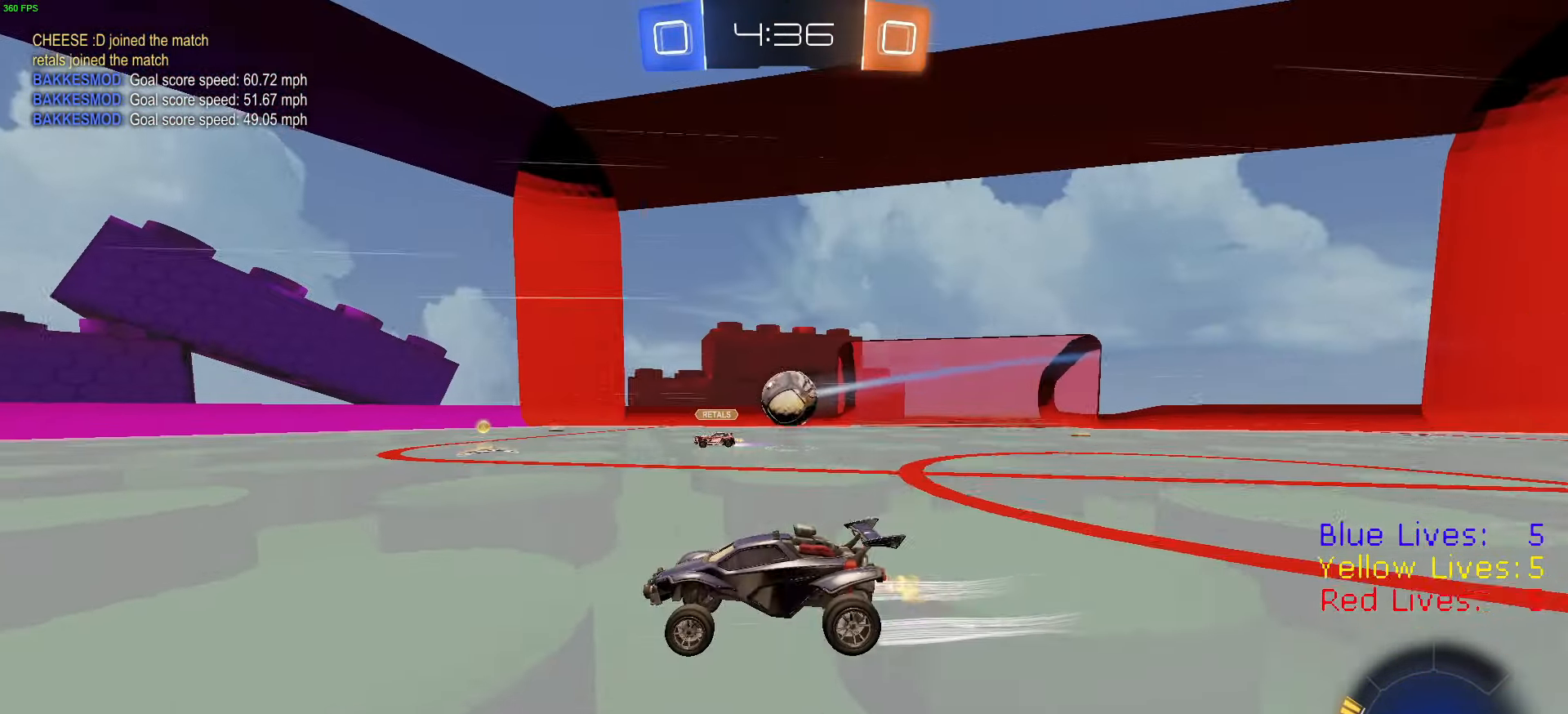
{"buttons": ["R2"], "left_stick": "center", "right_stick": "center", "button_events": [[233, "R1", "down"], [433, "R1", "up"]]}
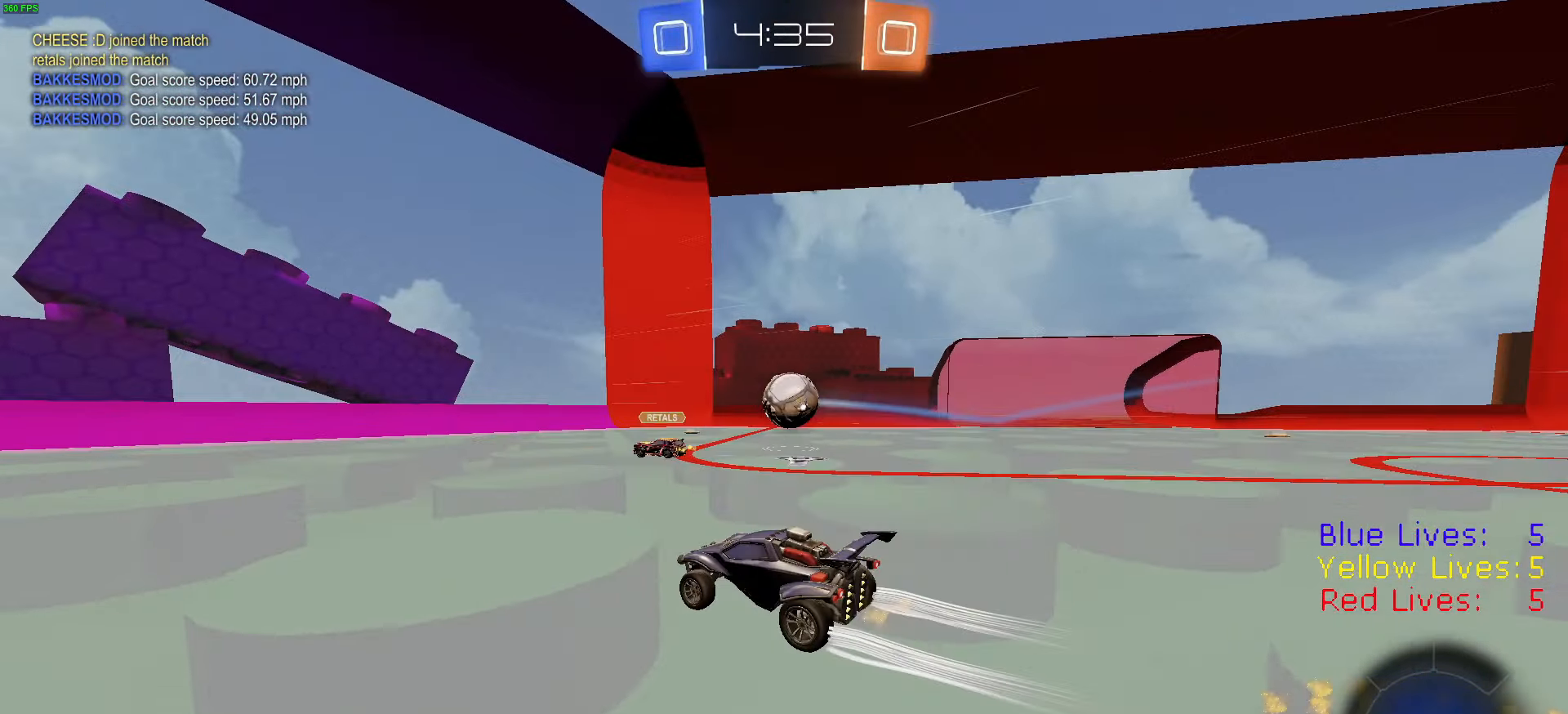
{"buttons": ["R2"], "left_stick": "center", "right_stick": "center", "button_events": []}